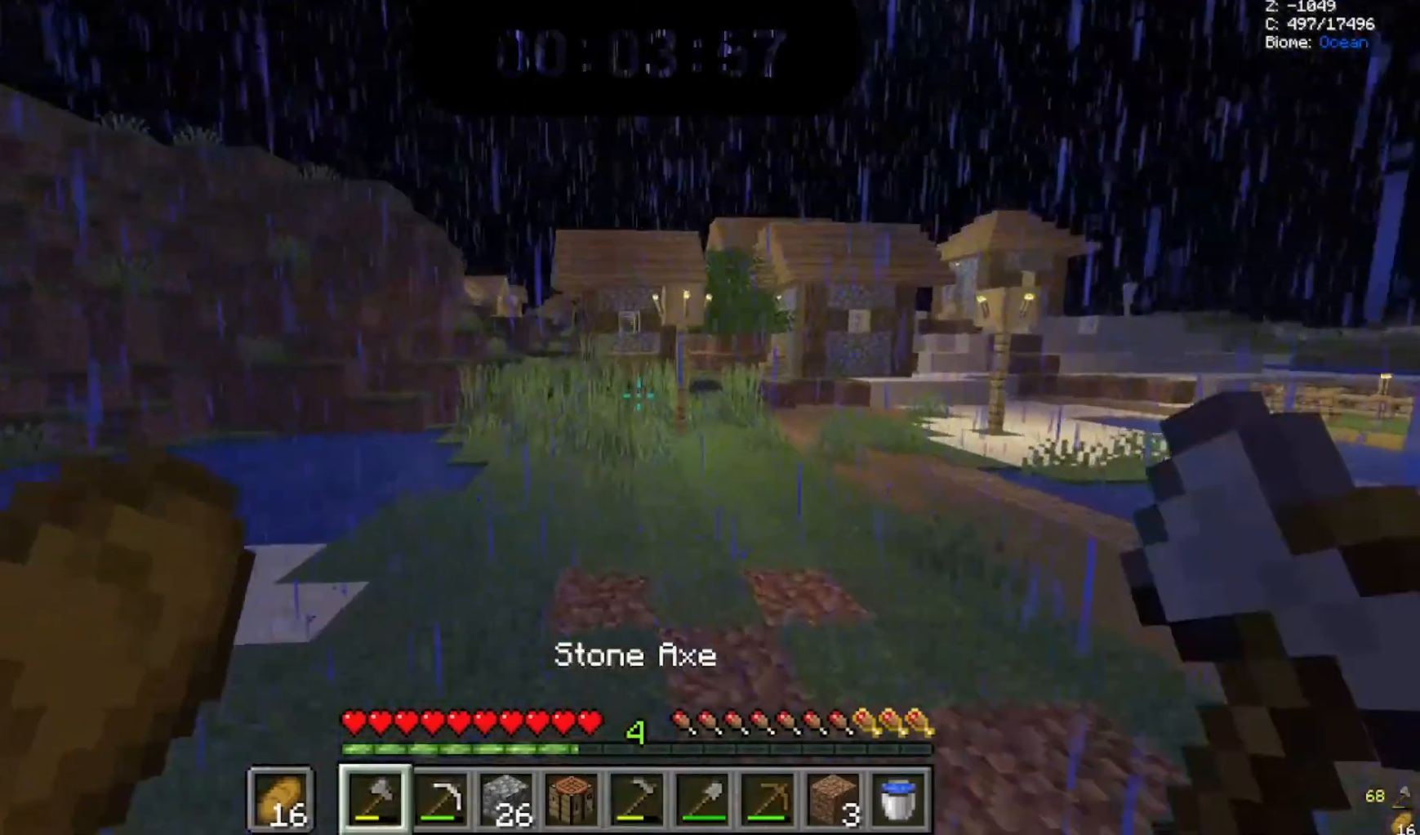
Gameplay with keyboard and mouse; each line is a JSON object with the keys and mouse buttons held at the frame after it. "events" lists presses ("down") and releases ("up") of "a", "d", "s", "space", "w", "mouse_left" and "mouse_right" between this image and that frame as [ms after this image, input, new state], when the widget could be followed in between. "mouse_left", "mouse_right" = the "left", "right" buttons of the "mouse" list. No other keys are recorded. Fast repeated clicks can show as one long hold. Mouse movement is not recorded.
{"keys": ["space", "w"], "mouse": [], "events": []}
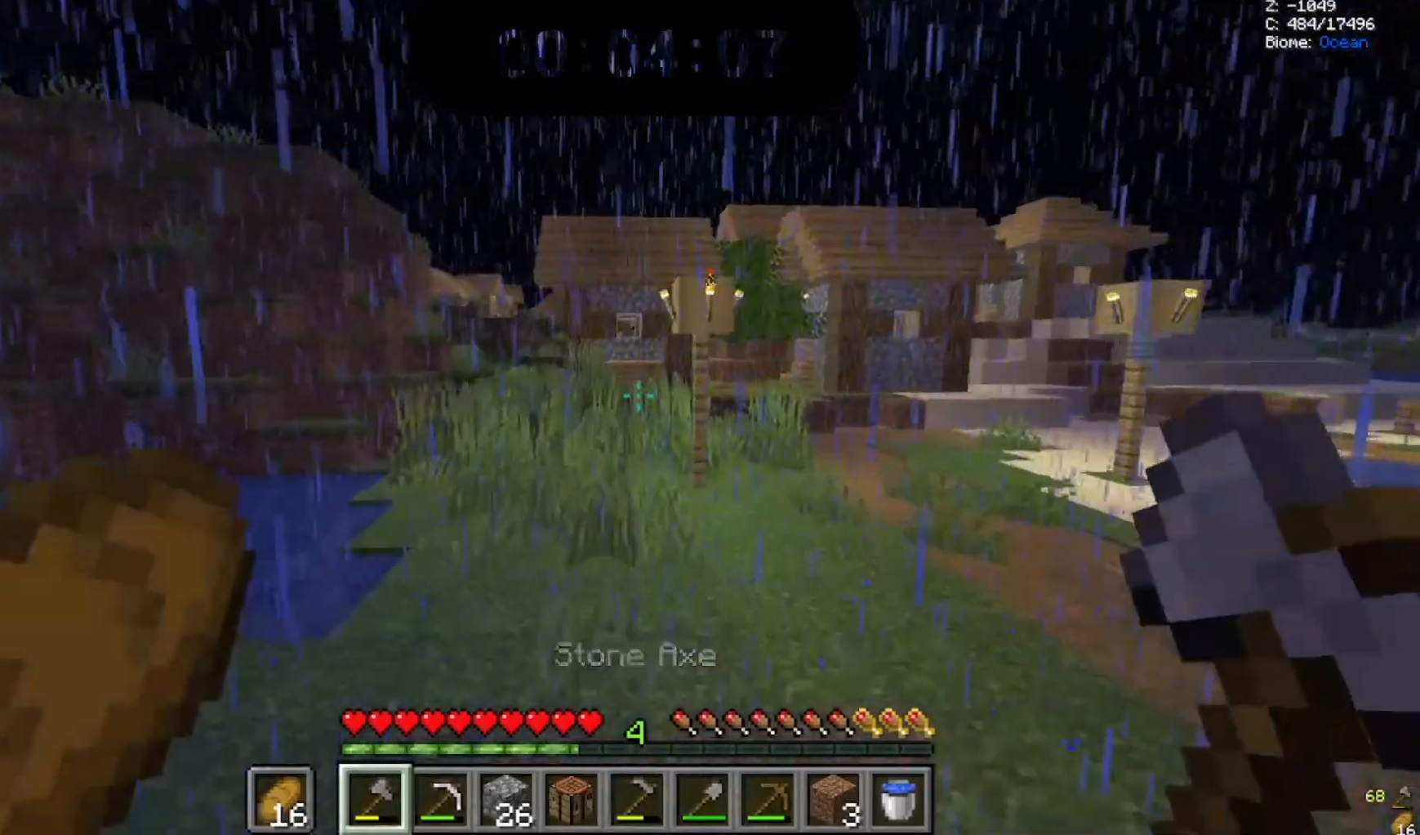
{"keys": ["space", "w"], "mouse": [], "events": []}
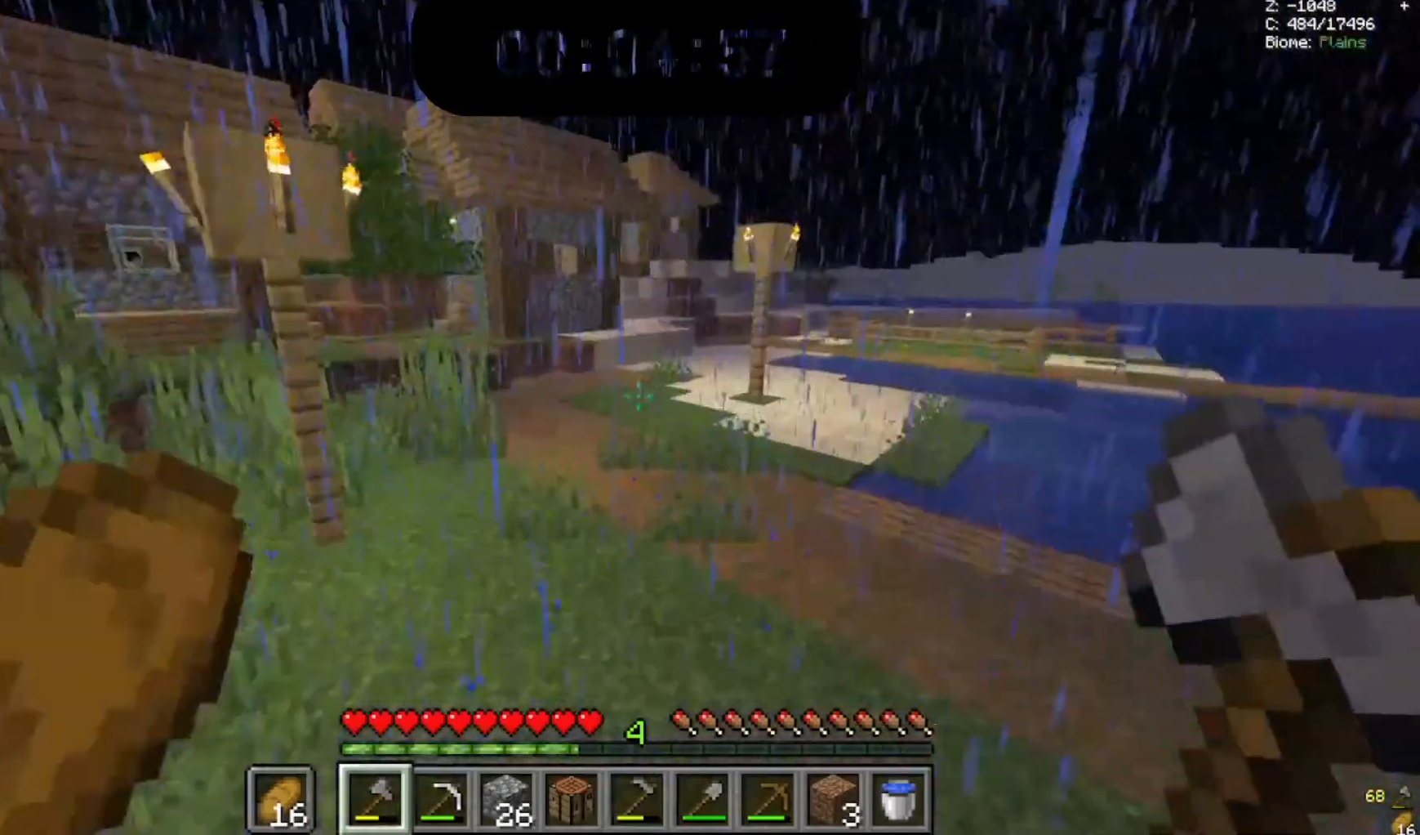
{"keys": ["space", "w"], "mouse": [], "events": []}
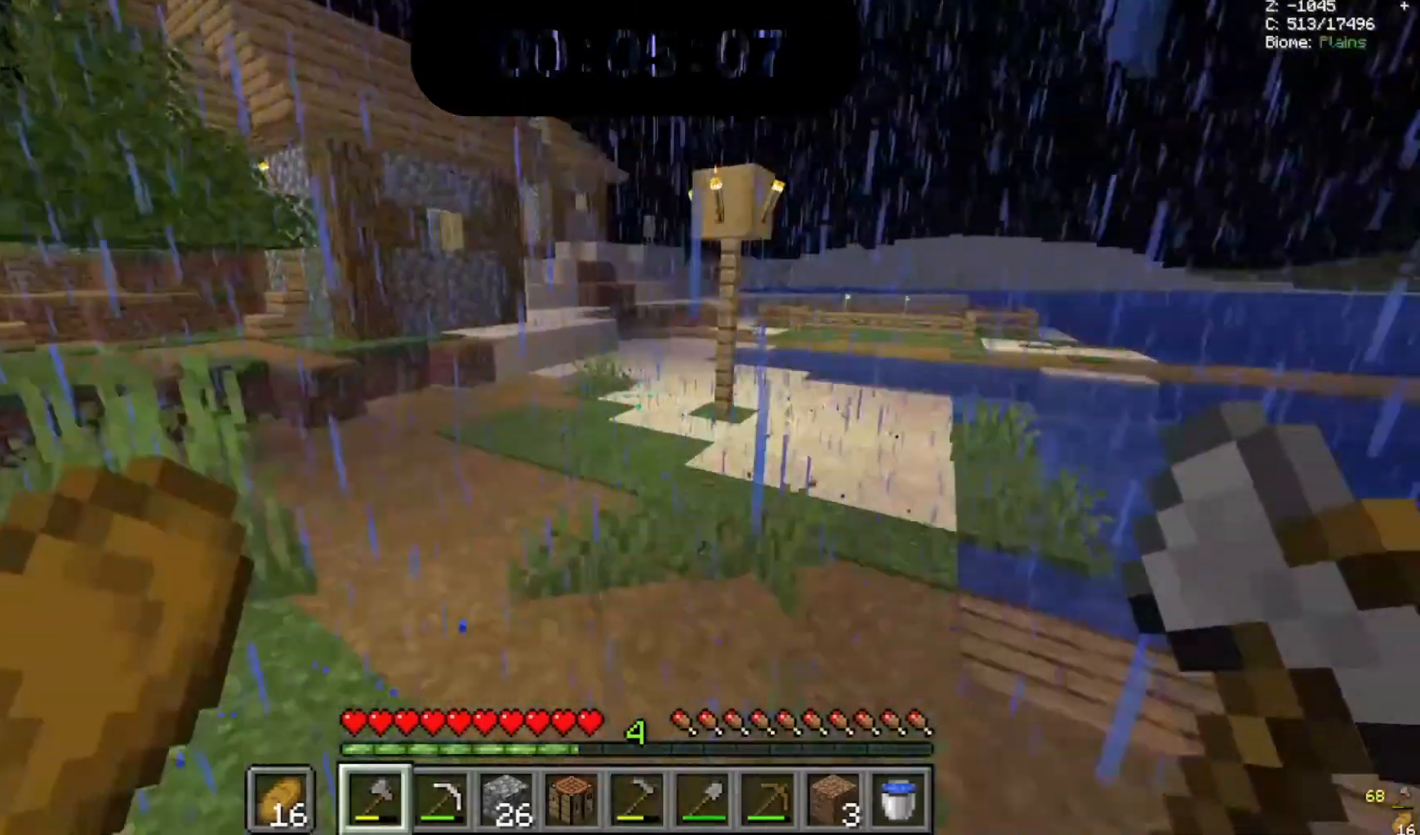
{"keys": ["space", "w"], "mouse": [], "events": []}
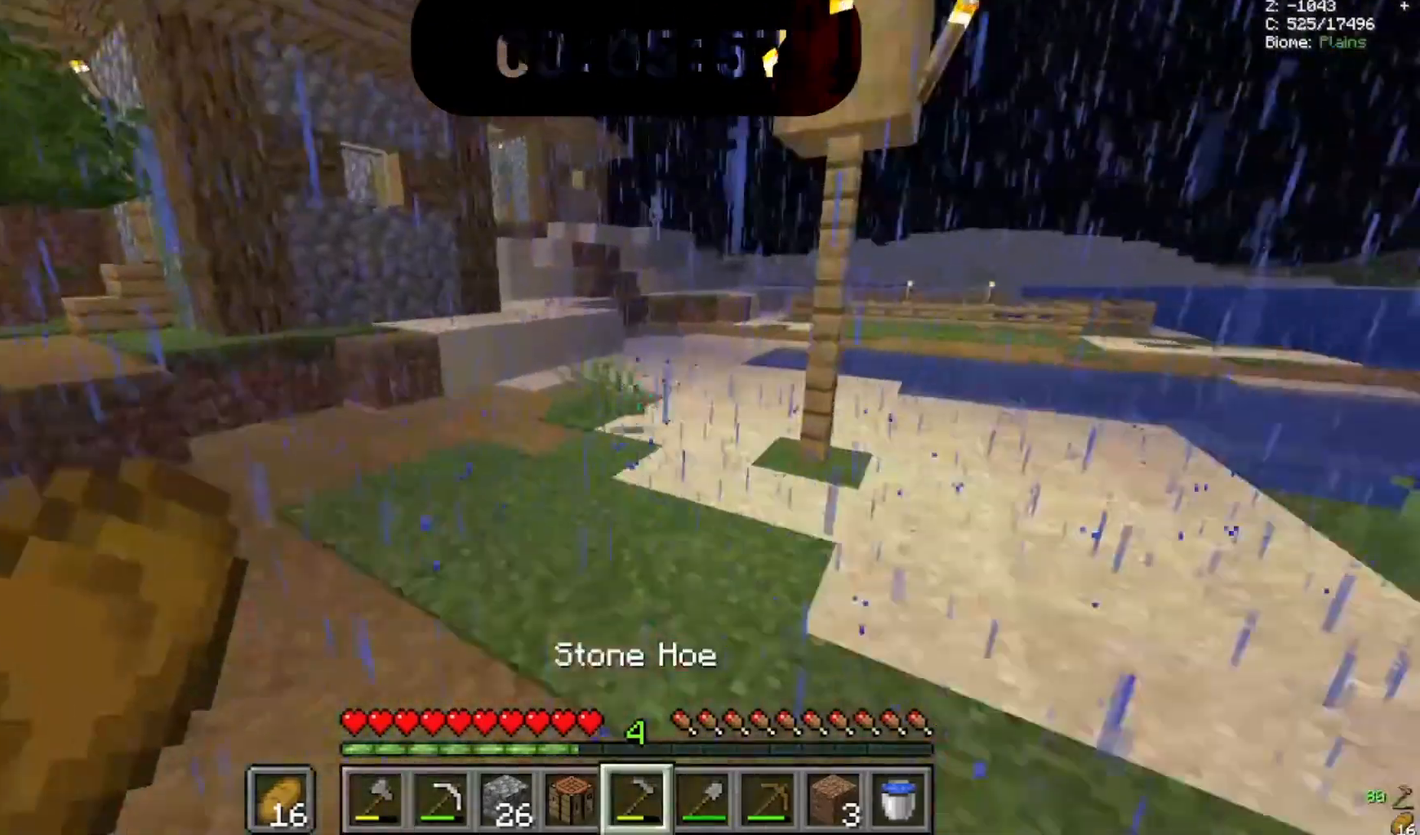
{"keys": ["space", "w"], "mouse": [], "events": []}
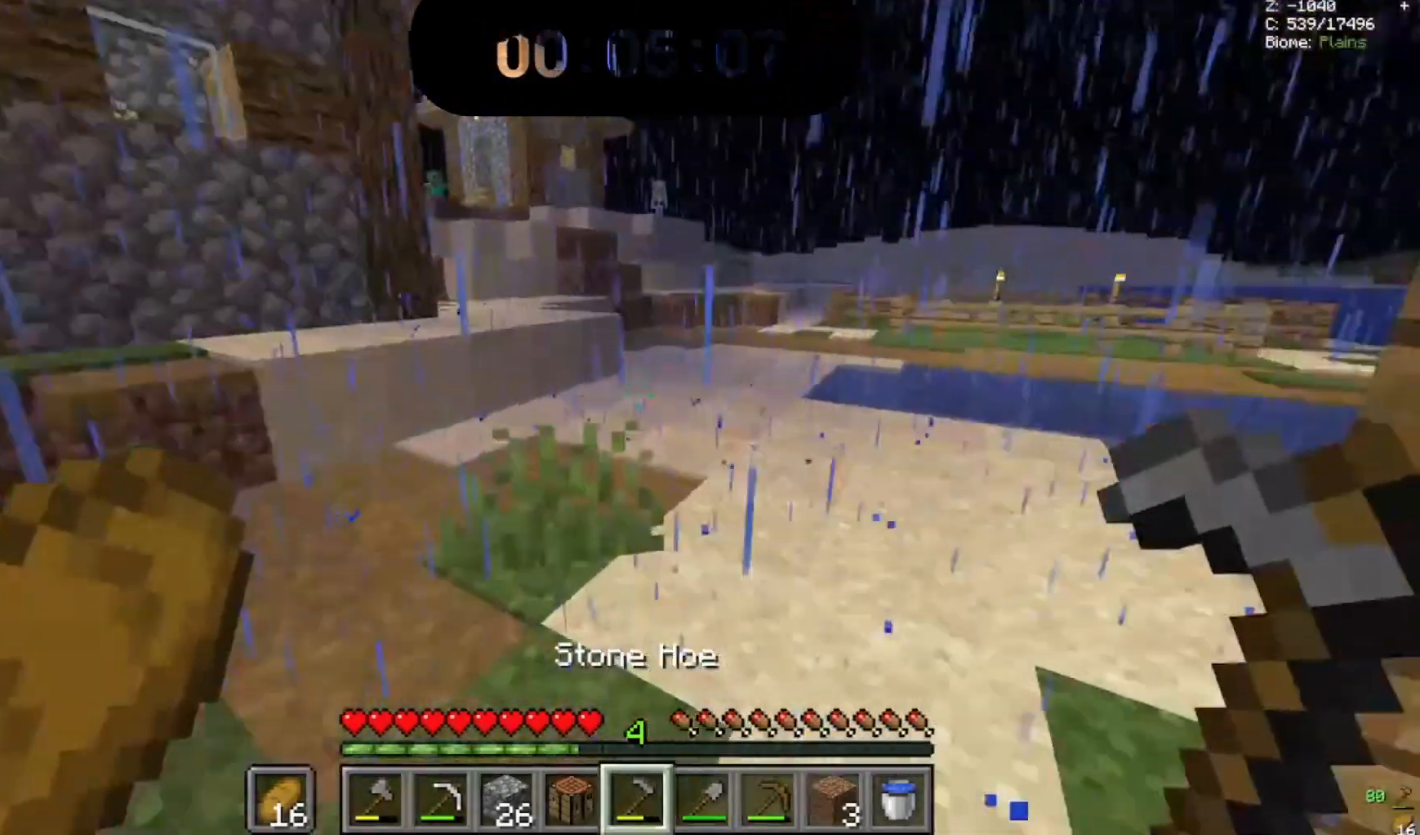
{"keys": ["space", "w"], "mouse": [], "events": []}
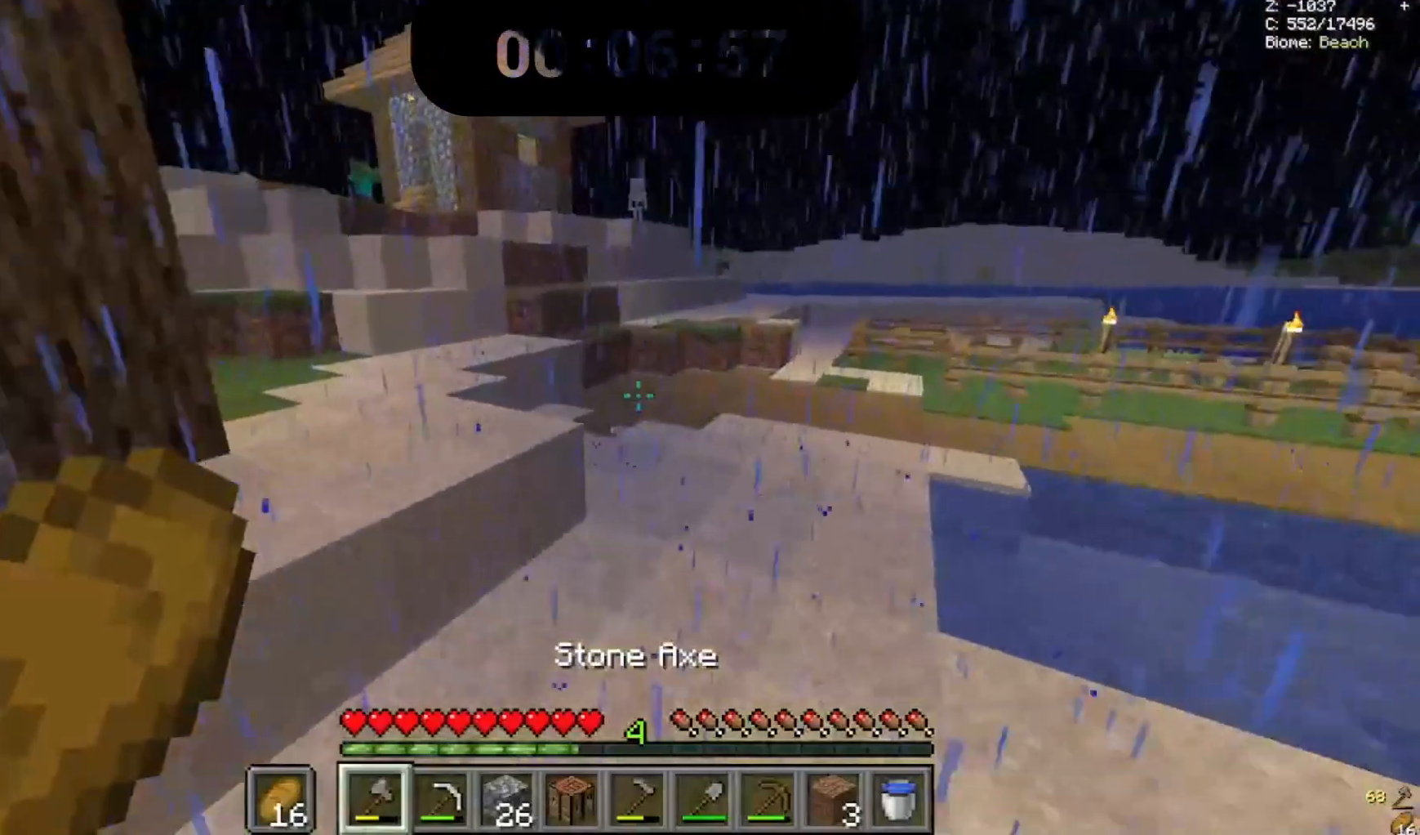
{"keys": ["space", "w"], "mouse": [], "events": []}
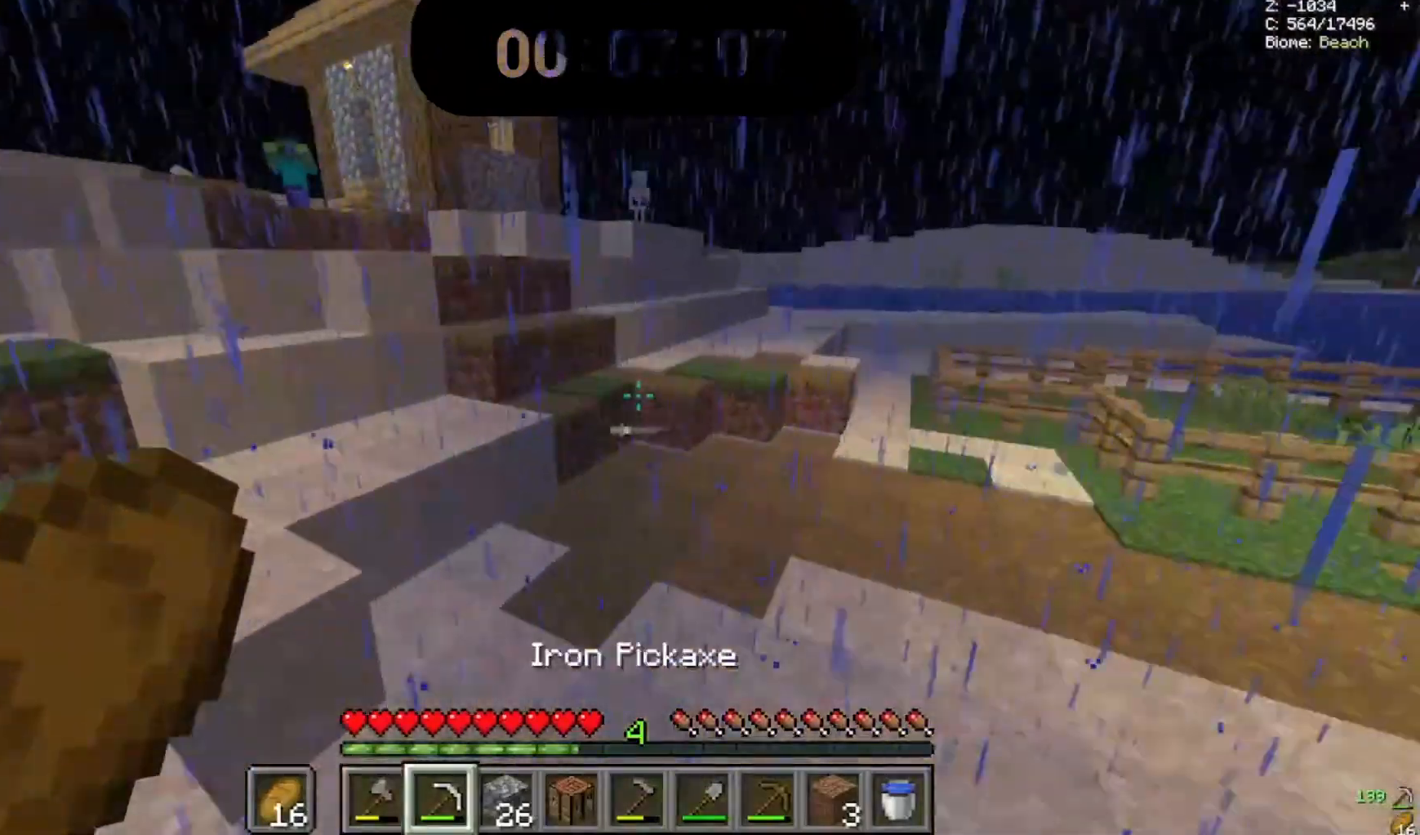
{"keys": ["space", "w"], "mouse": [], "events": []}
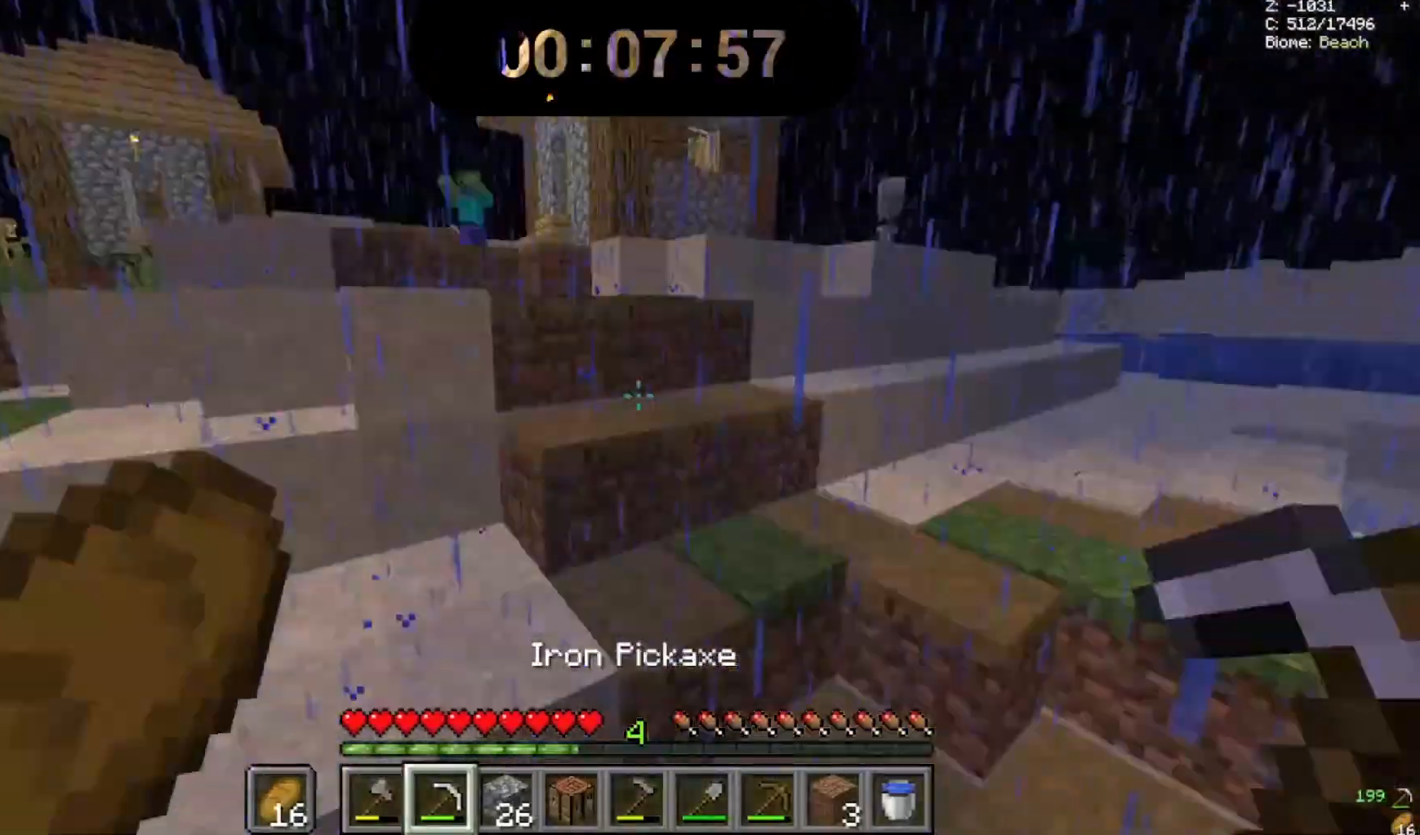
{"keys": ["space", "w"], "mouse": [], "events": []}
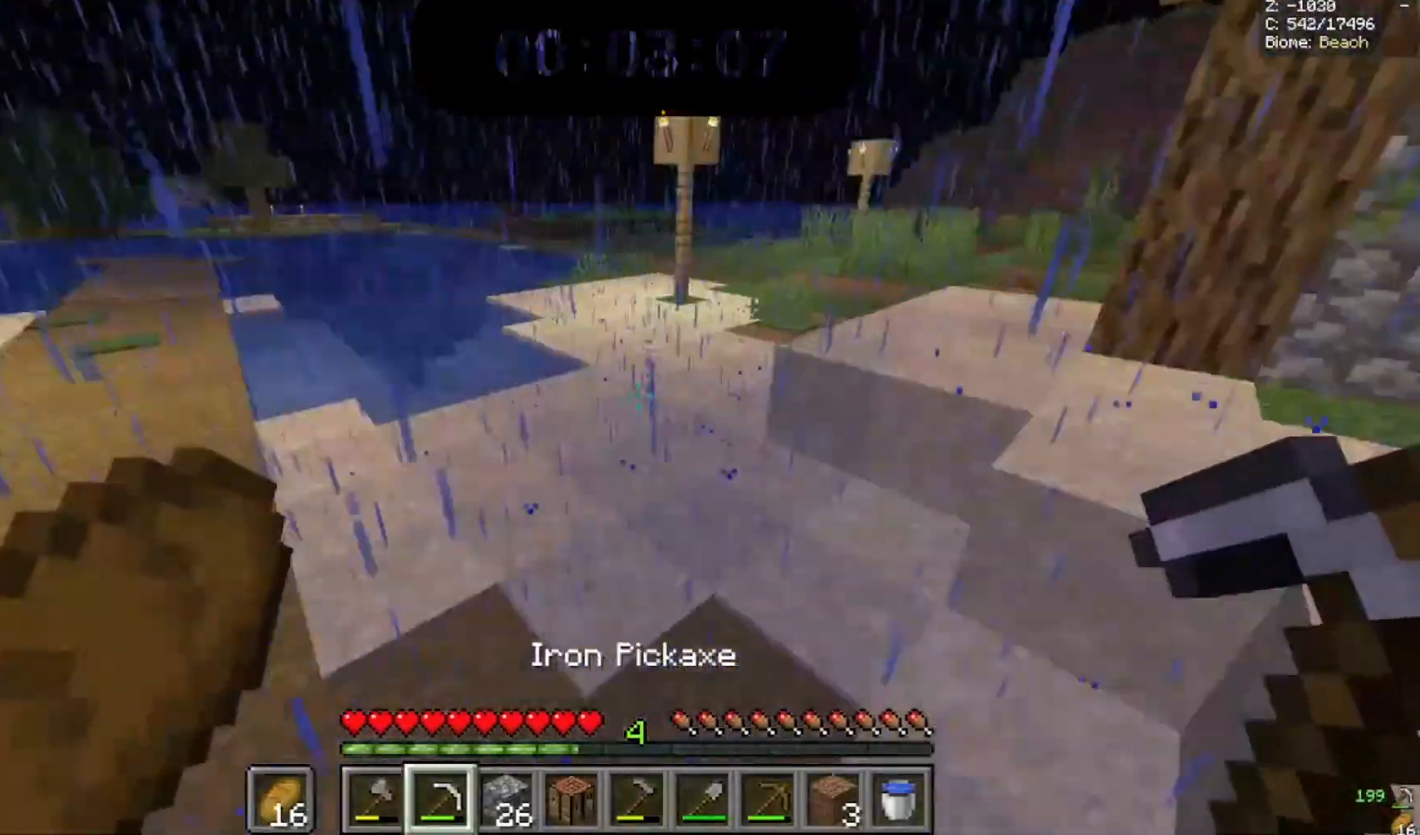
{"keys": ["a", "s", "space"], "mouse": [], "events": [[367, "a", "down"], [400, "space", "up"], [400, "w", "up"], [467, "space", "down"], [500, "s", "down"]]}
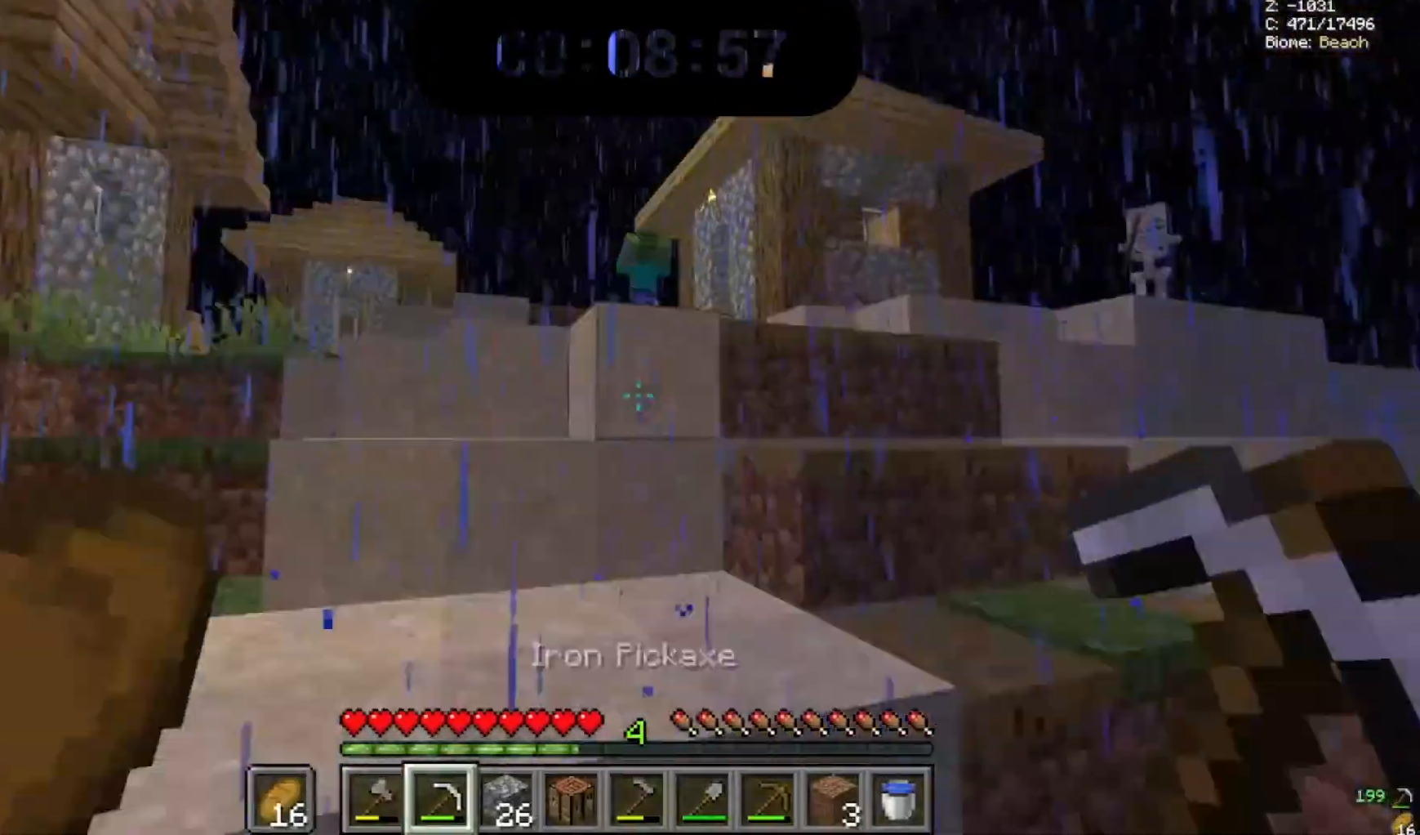
{"keys": ["a", "s"], "mouse": [], "events": [[133, "space", "up"]]}
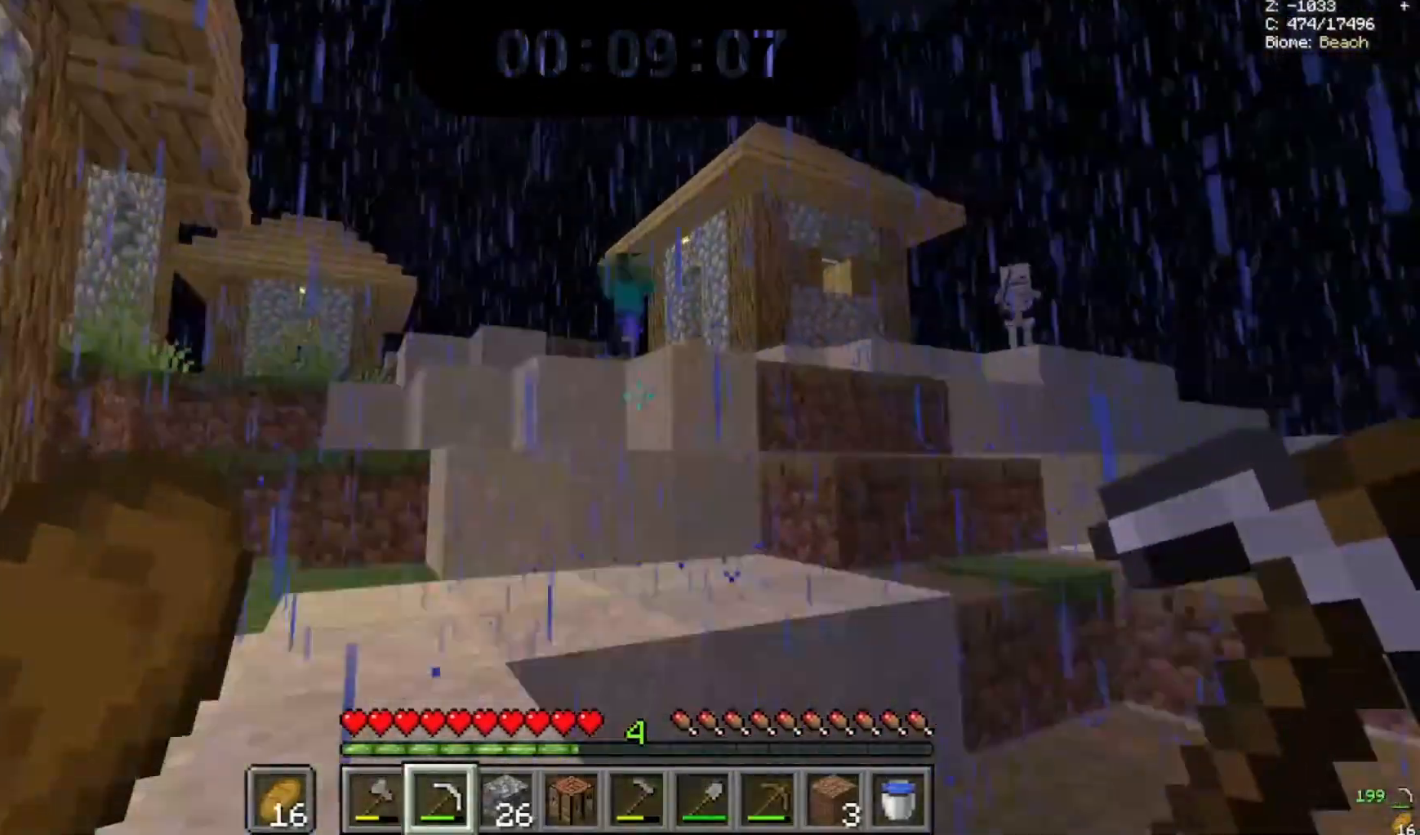
{"keys": ["a", "s"], "mouse": [], "events": []}
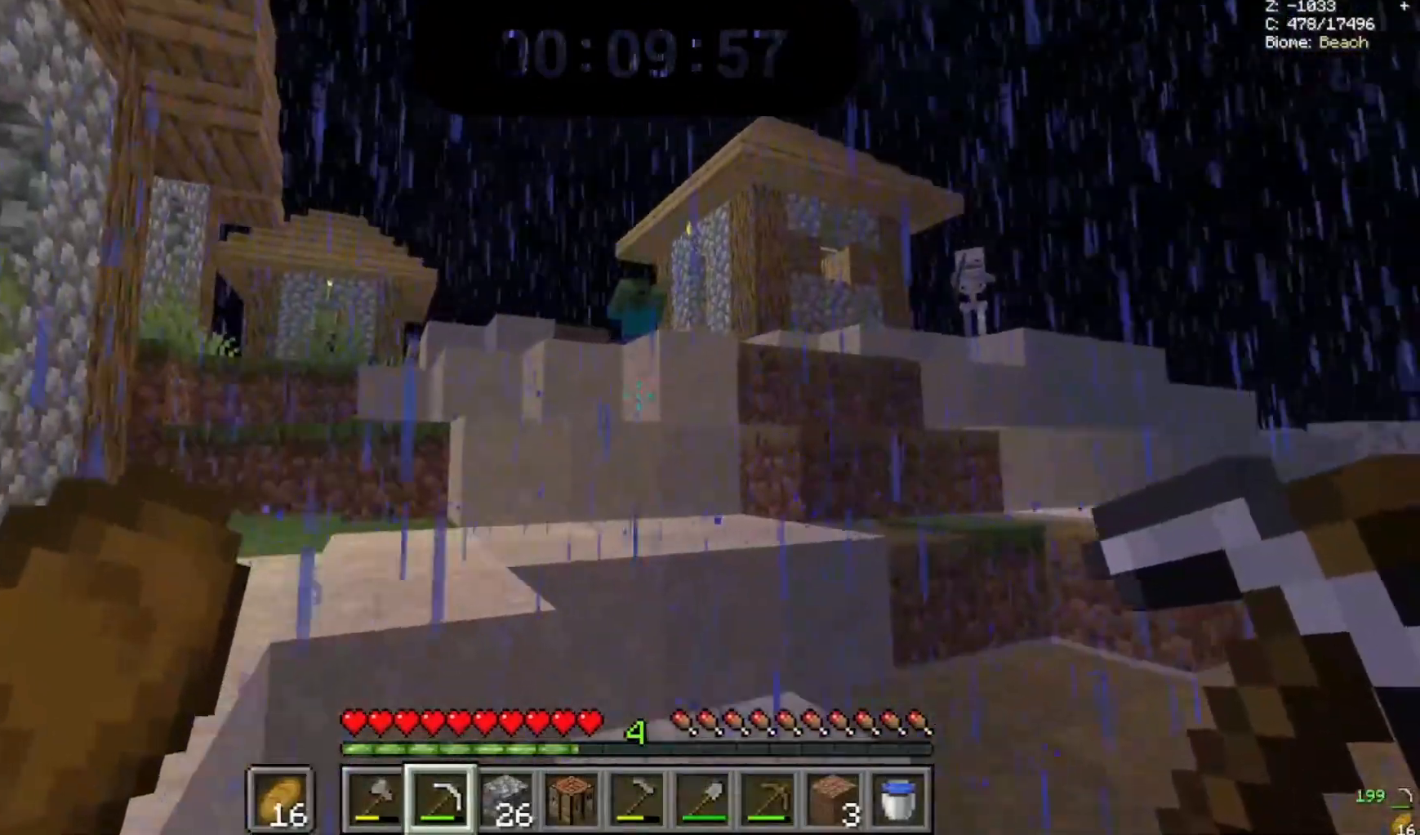
{"keys": ["a", "space", "w"], "mouse": []}
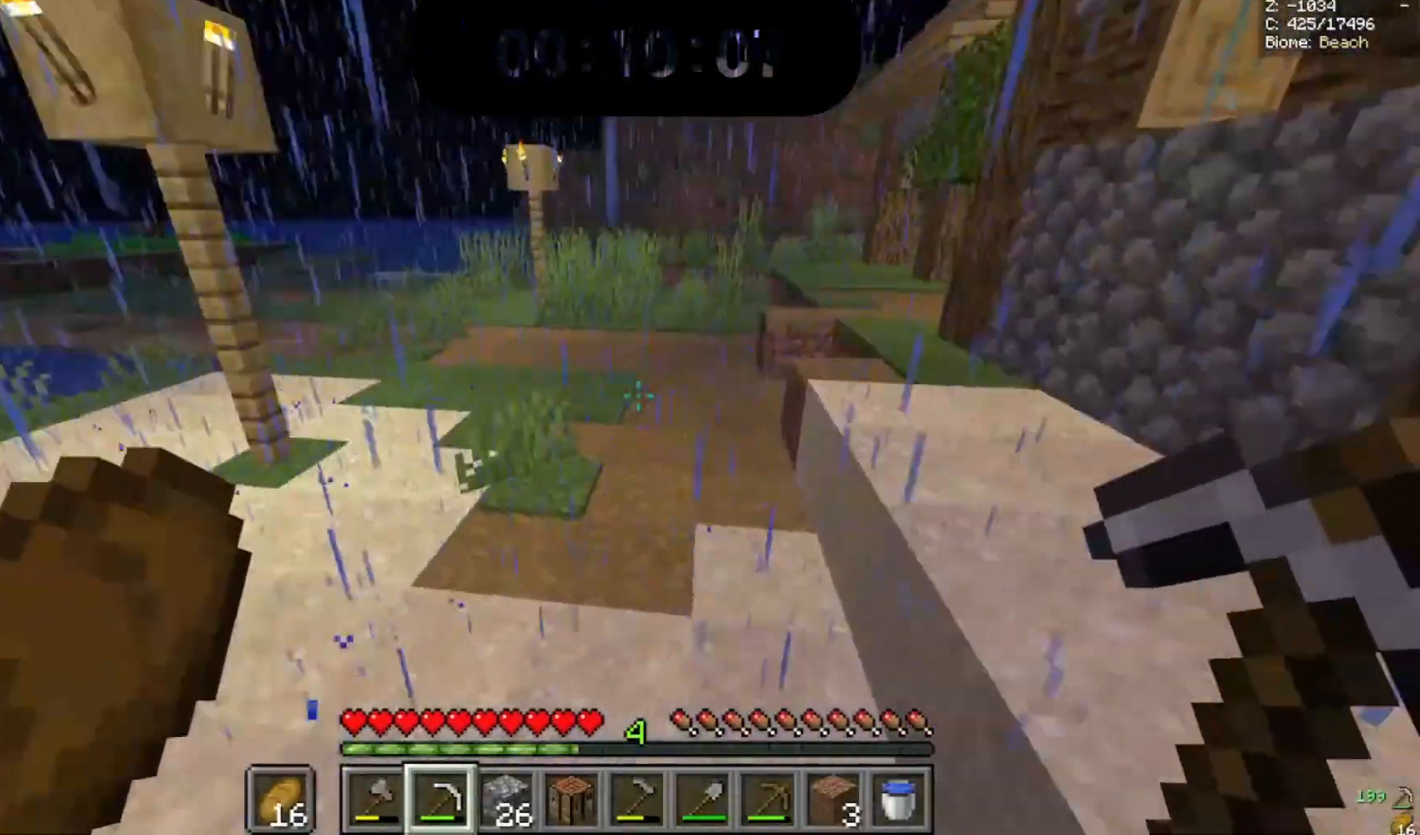
{"keys": ["space", "w"], "mouse": [], "events": [[267, "a", "up"]]}
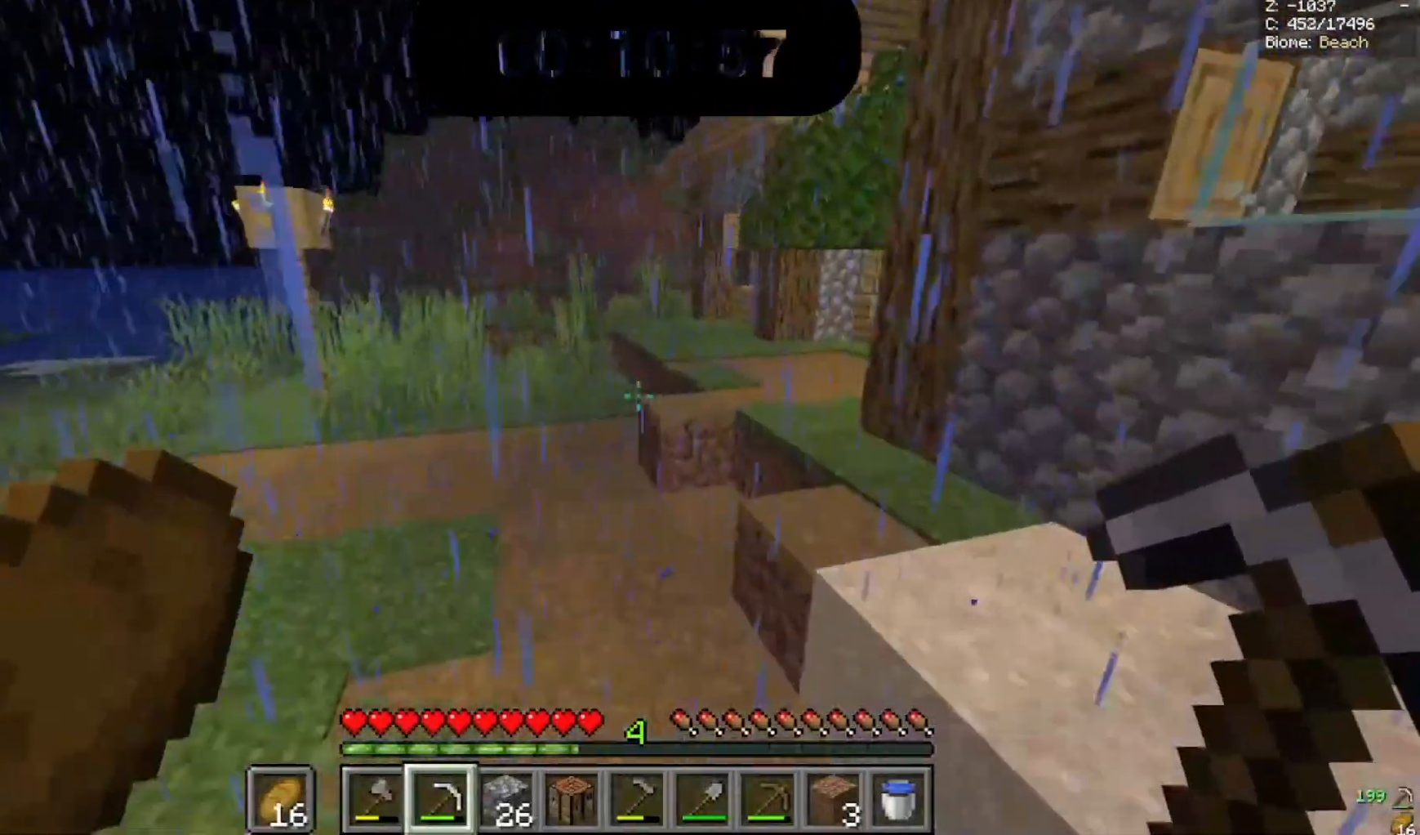
{"keys": ["space", "w"], "mouse": [], "events": []}
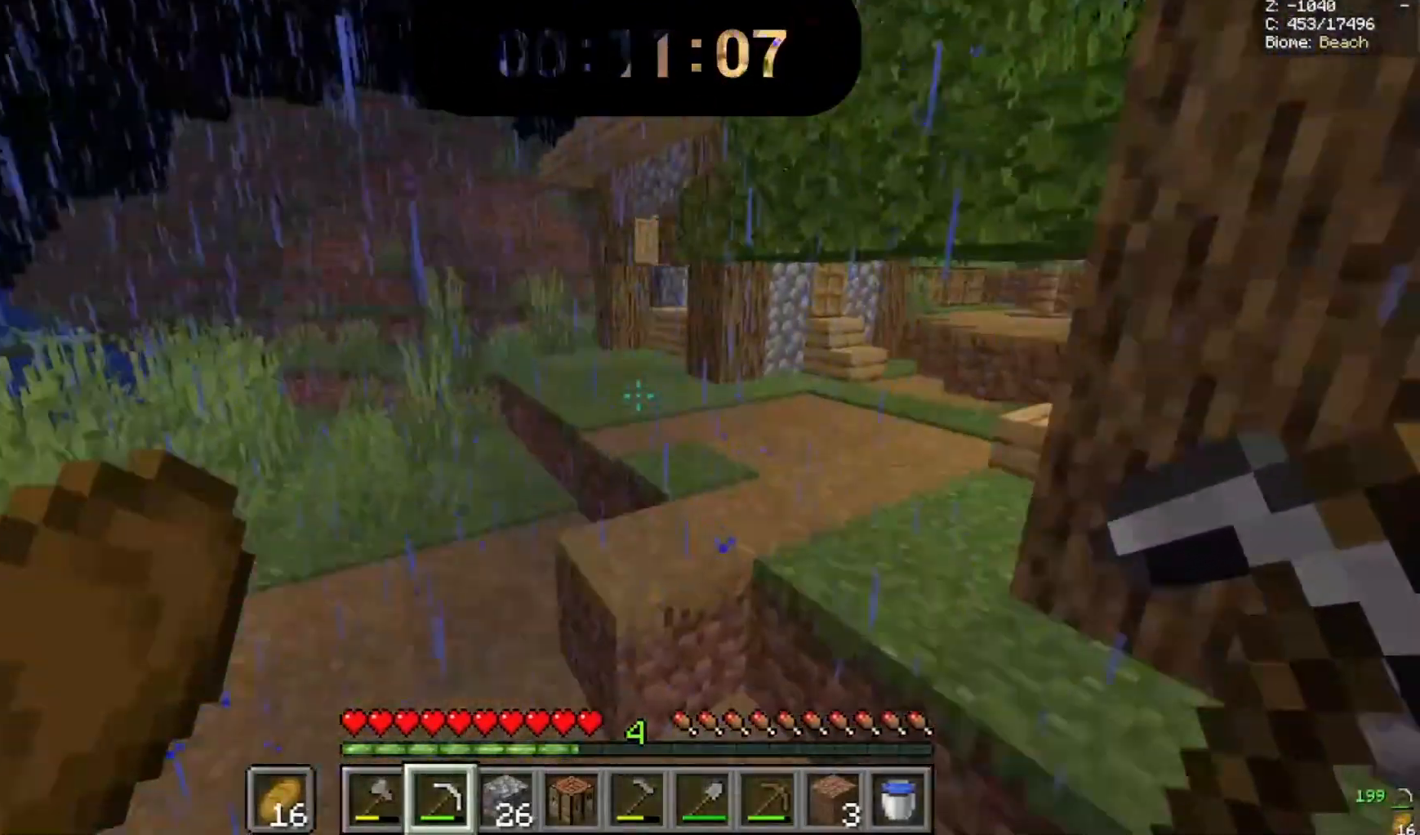
{"keys": ["space", "w"], "mouse": [], "events": [[67, "a", "down"], [500, "a", "up"]]}
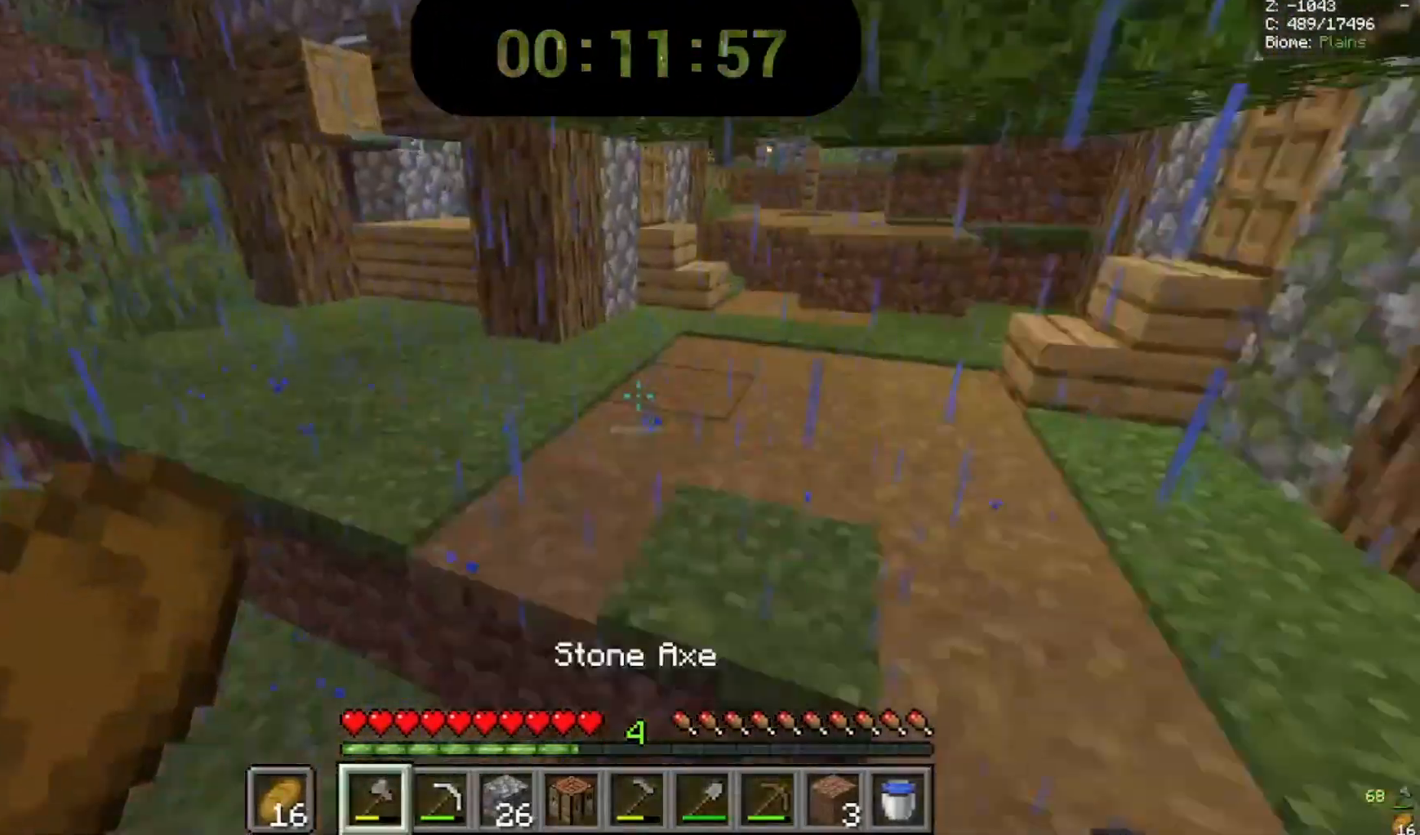
{"keys": ["space", "w"], "mouse": [], "events": []}
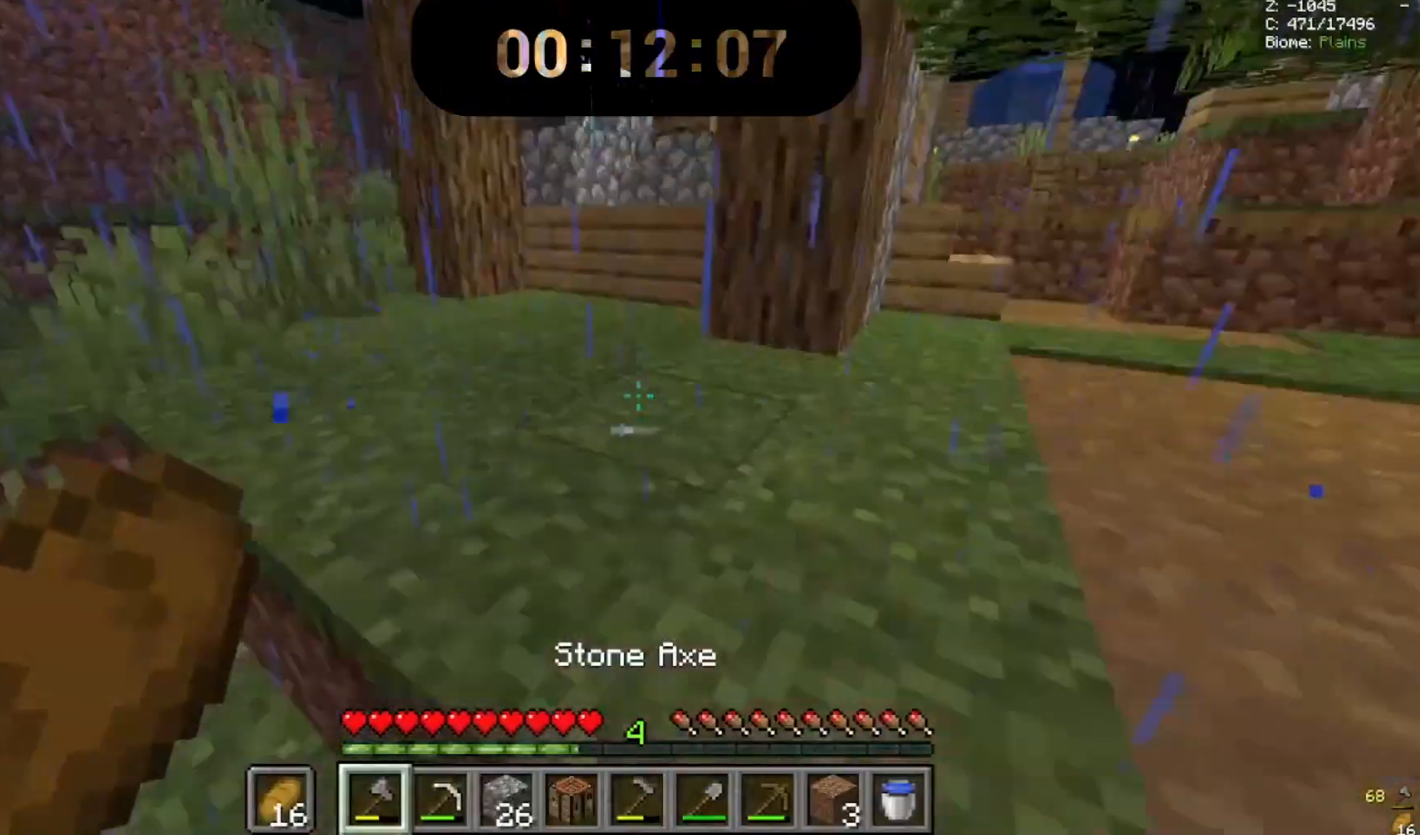
{"keys": ["a", "w"], "mouse": [], "events": [[100, "a", "down"], [300, "a", "up"], [433, "a", "down"], [433, "space", "up"]]}
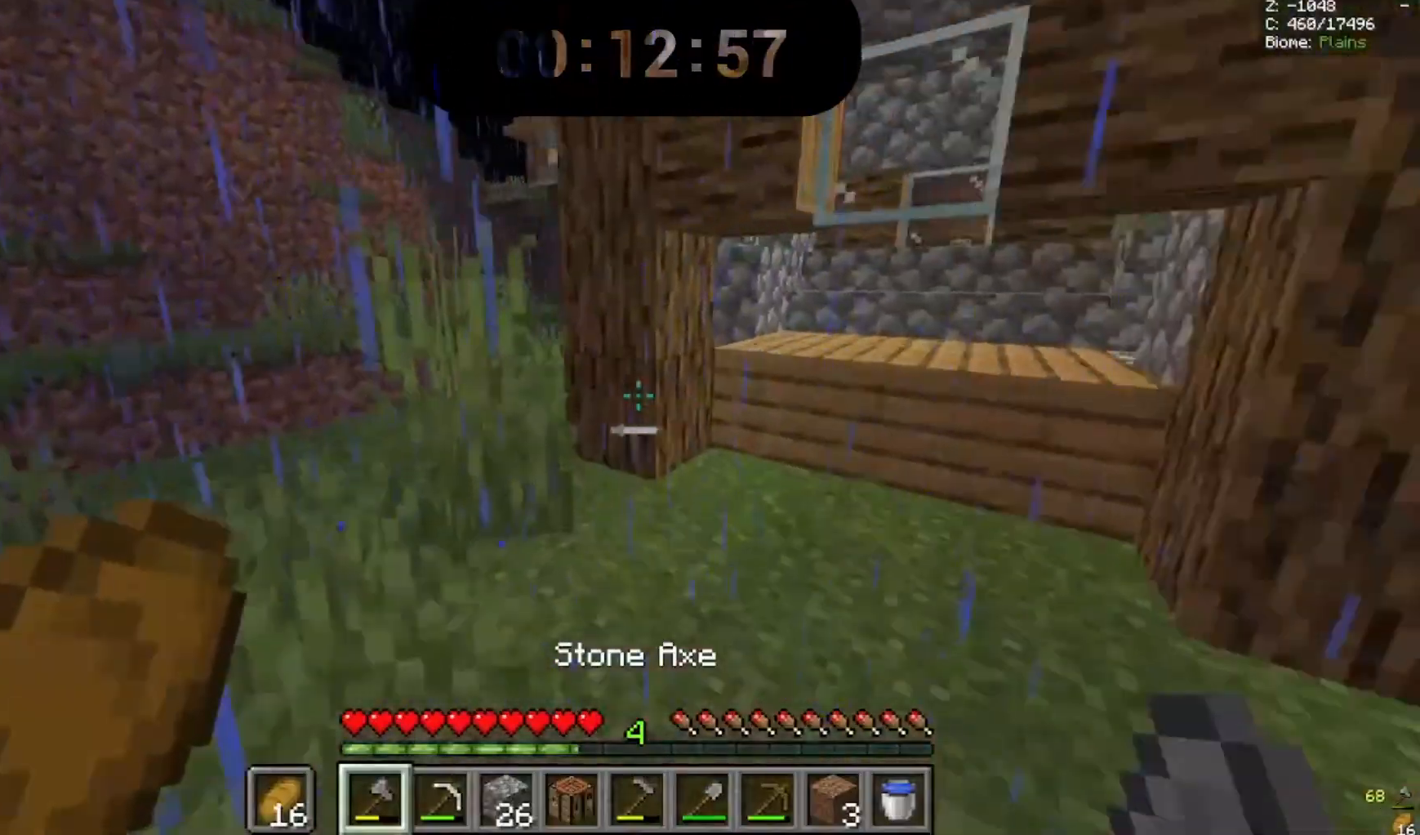
{"keys": ["w"], "mouse": [], "events": [[433, "a", "up"]]}
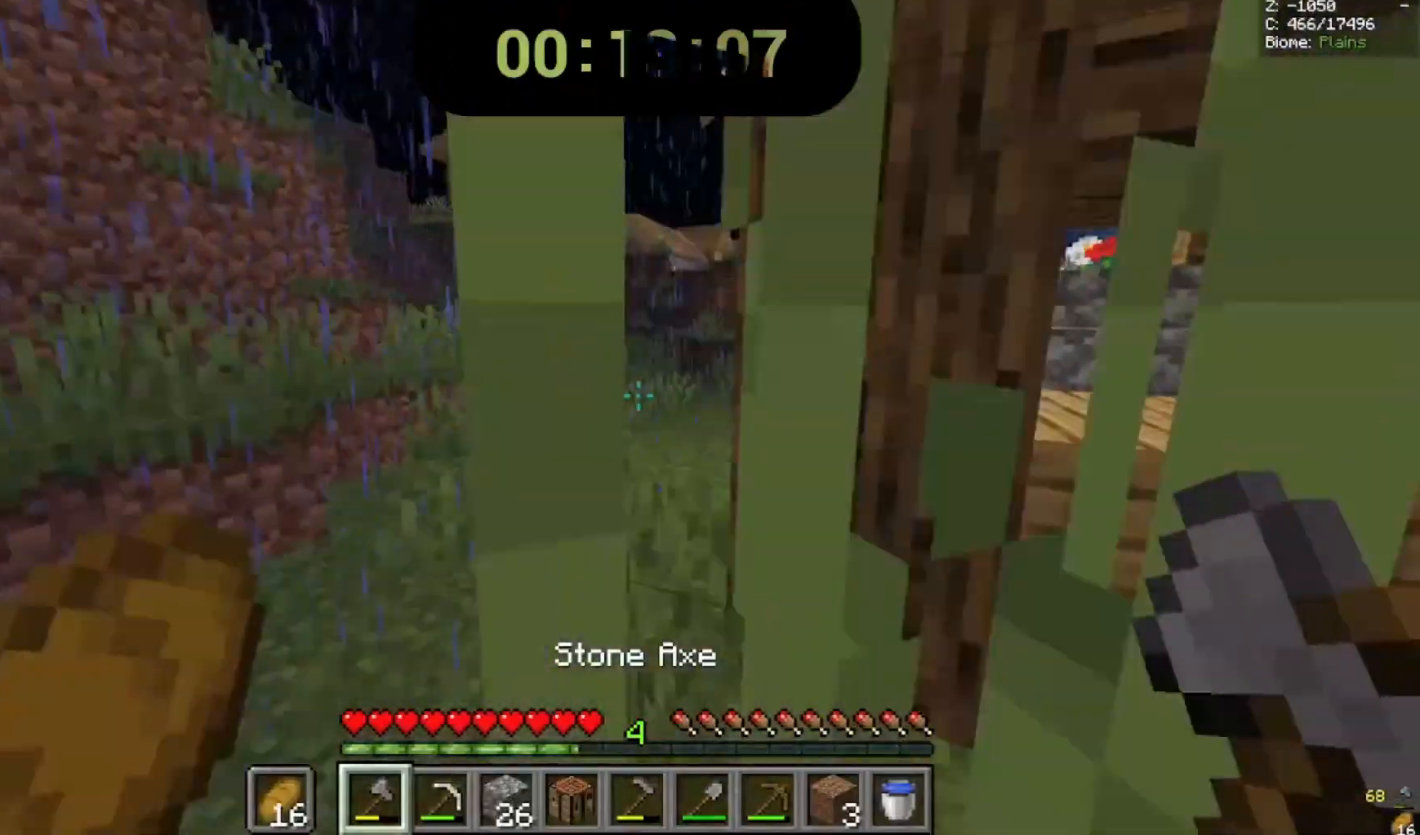
{"keys": ["w"], "mouse": [], "events": [[300, "a", "down"], [467, "a", "up"]]}
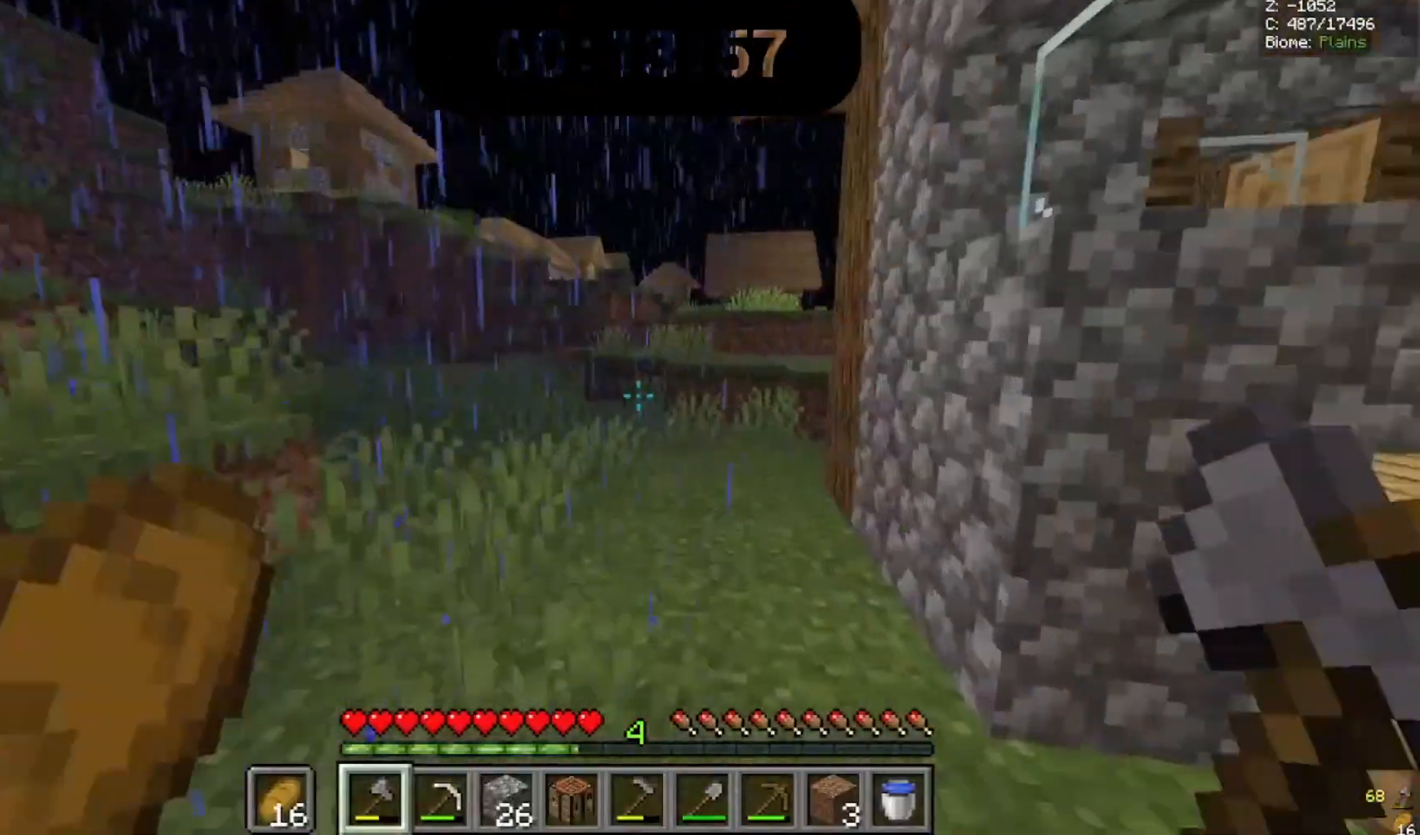
{"keys": ["w"], "mouse": [], "events": []}